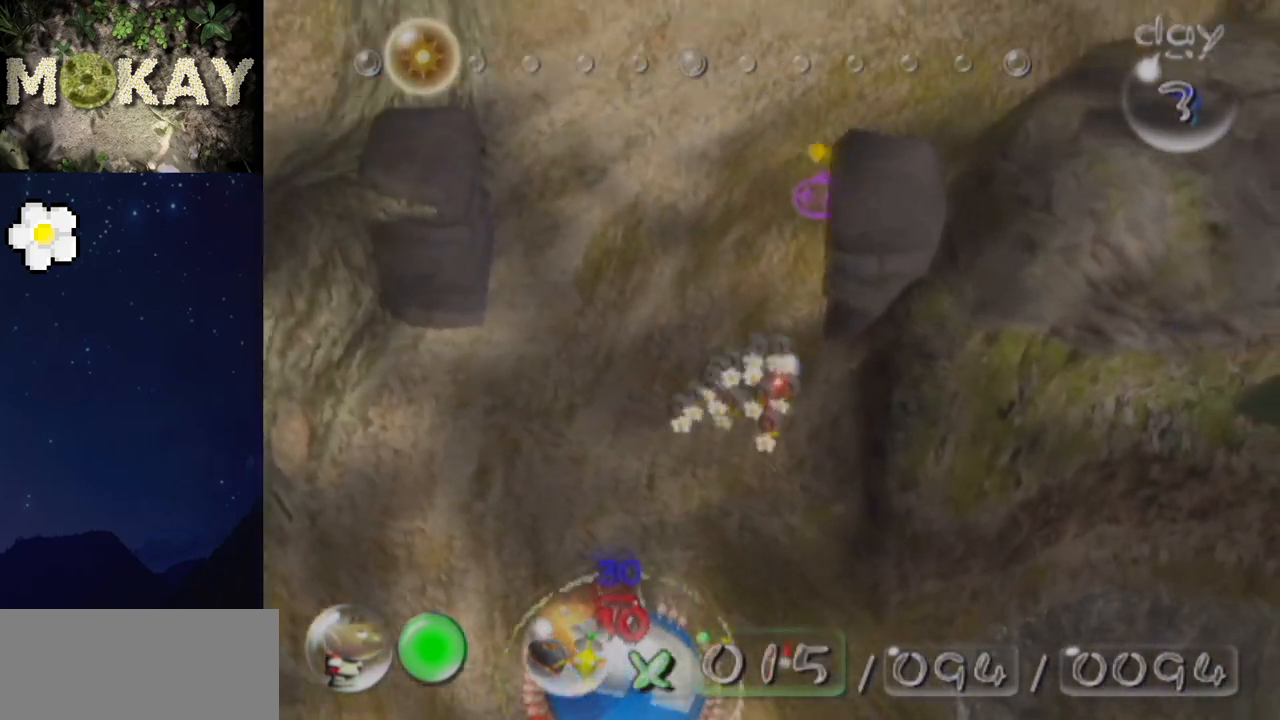
Gameplay with a controller (Nintendo layout); each line is a JSON object with the inputs held at the frame after it. "events" lists button and stick changes between this image and that frame as [ms after this image, input, new state], when the widget could be followed in between. Not read: L3 R3.
{"buttons": ["A", "L1"], "left_stick": "up", "right_stick": "center", "events": [[300, "right_stick", "up"], [400, "A", "down"], [400, "right_stick", "center"]]}
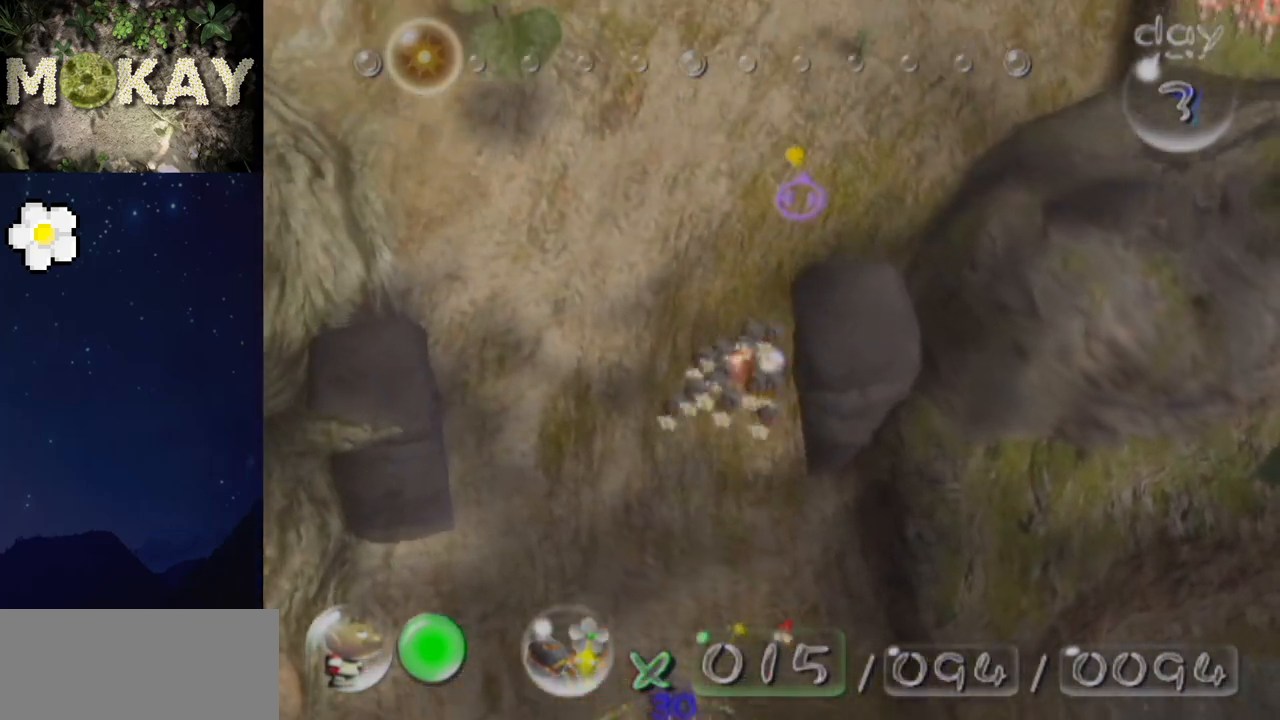
{"buttons": ["A", "L1"], "left_stick": "up", "right_stick": "center", "events": [[300, "left_stick", "up-right"], [500, "left_stick", "up"]]}
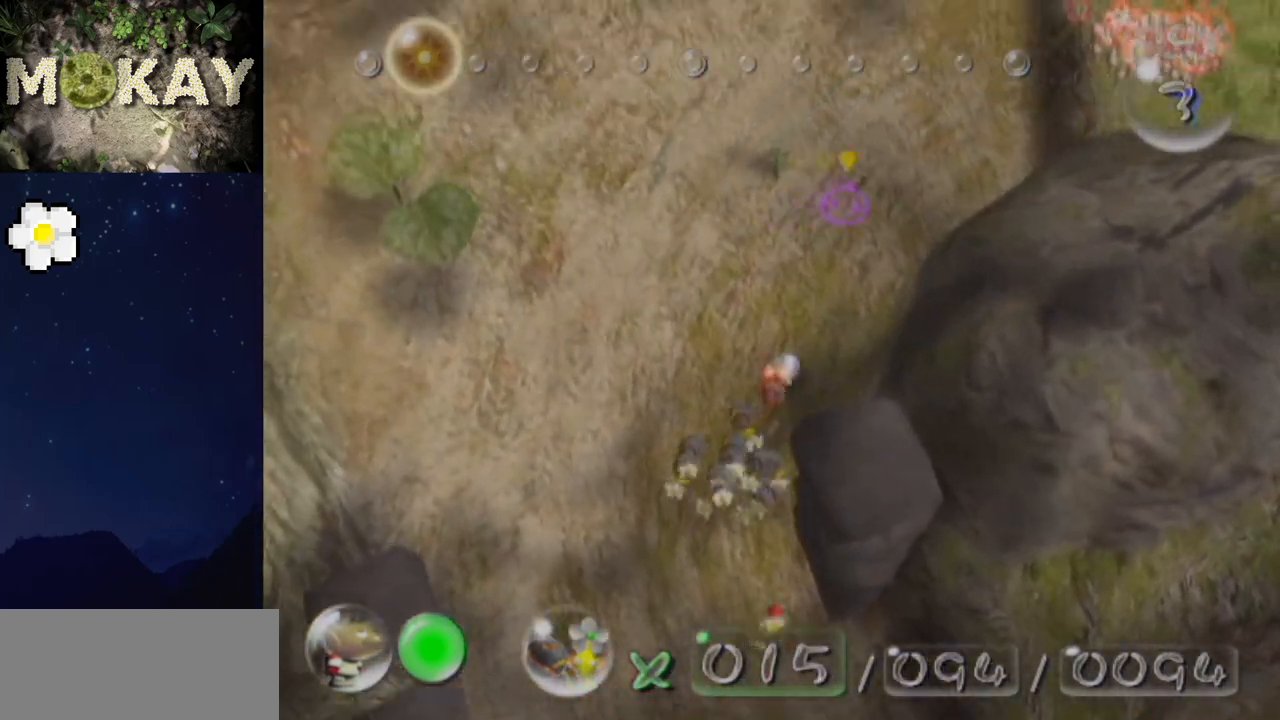
{"buttons": ["A", "L1"], "left_stick": "up", "right_stick": "center", "events": []}
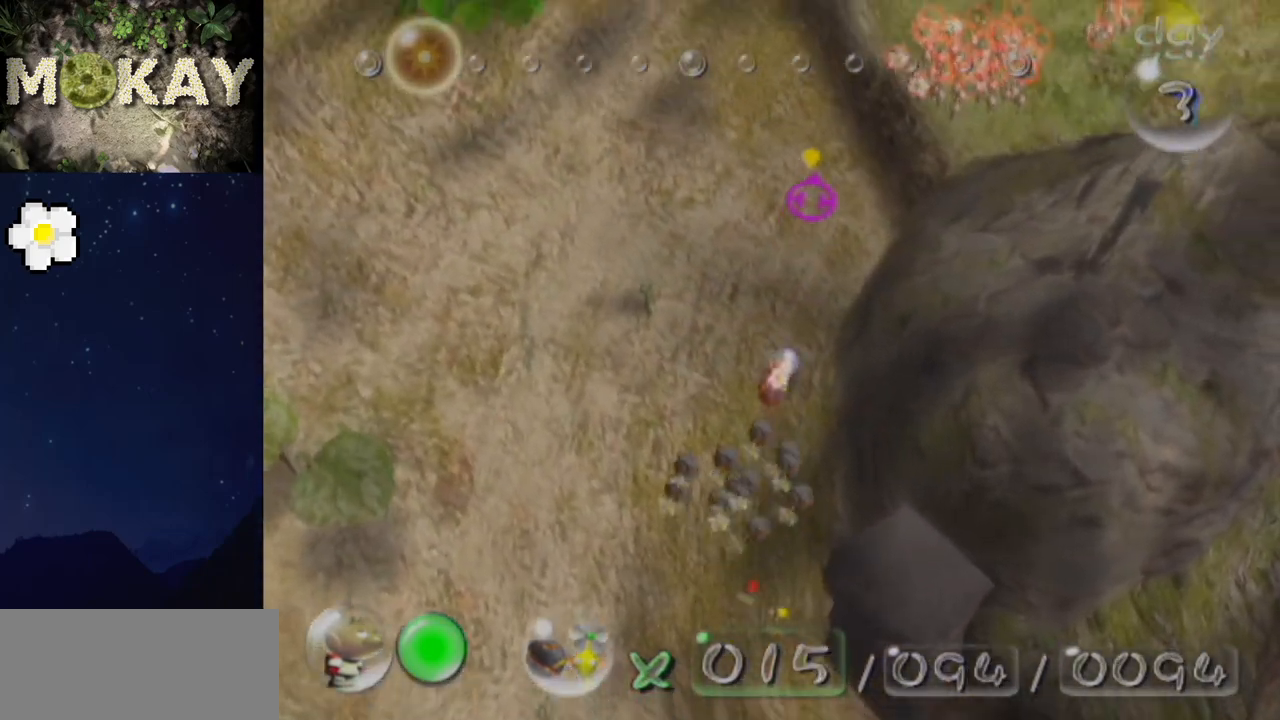
{"buttons": ["A", "L1"], "left_stick": "up", "right_stick": "center", "events": []}
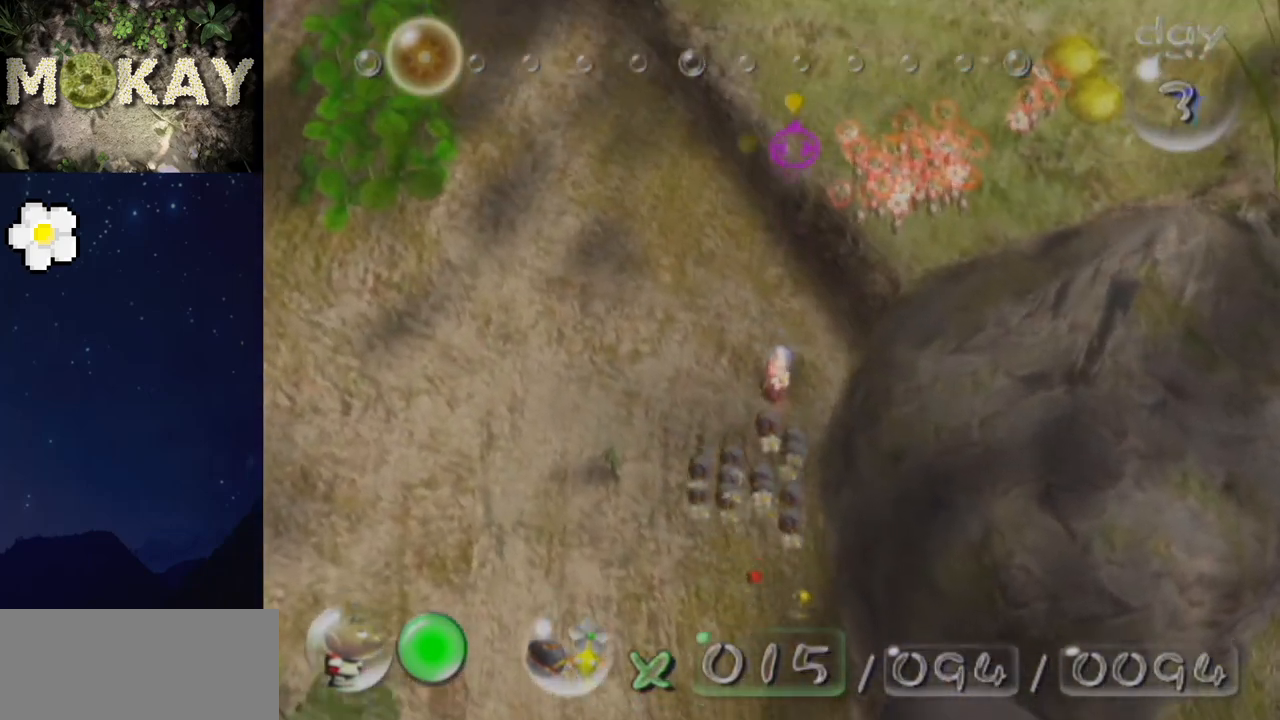
{"buttons": ["A"], "left_stick": "up-right", "right_stick": "center", "events": [[433, "left_stick", "up-right"], [500, "L1", "up"]]}
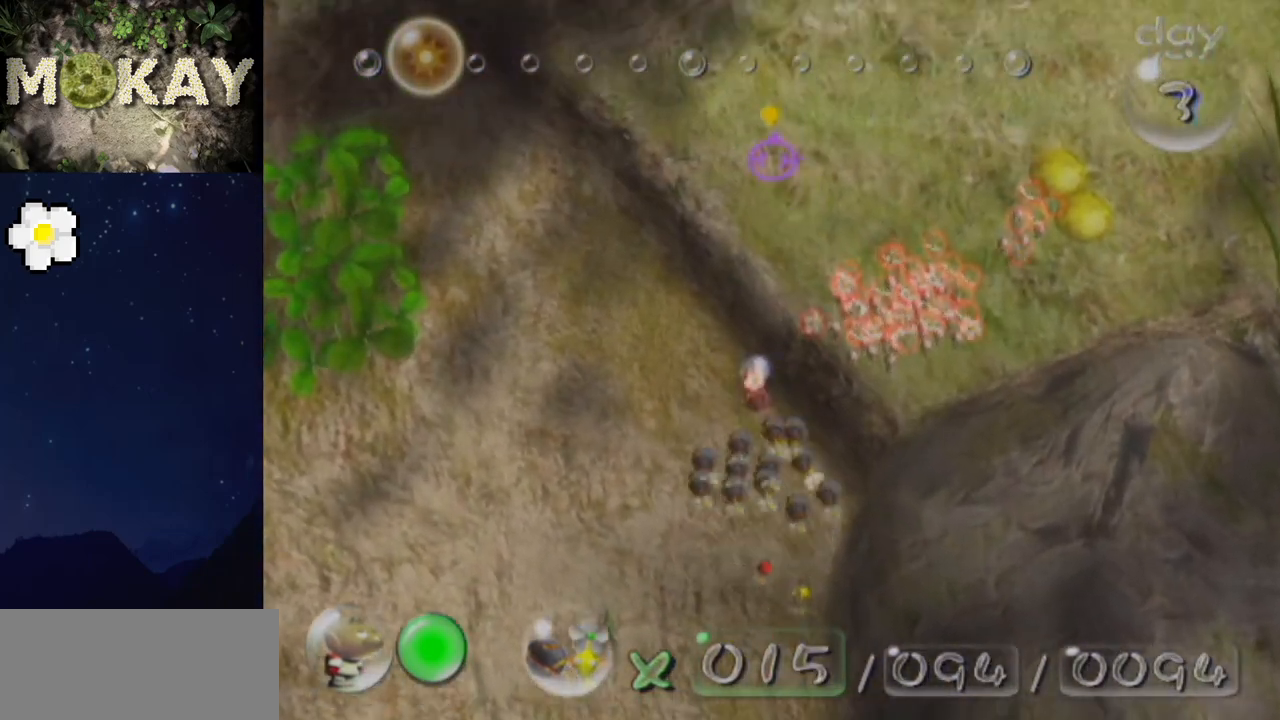
{"buttons": ["A"], "left_stick": "center", "right_stick": "down", "events": [[67, "left_stick", "center"], [167, "A", "up"], [267, "A", "down"], [267, "right_stick", "down"], [367, "A", "up"], [500, "A", "down"]]}
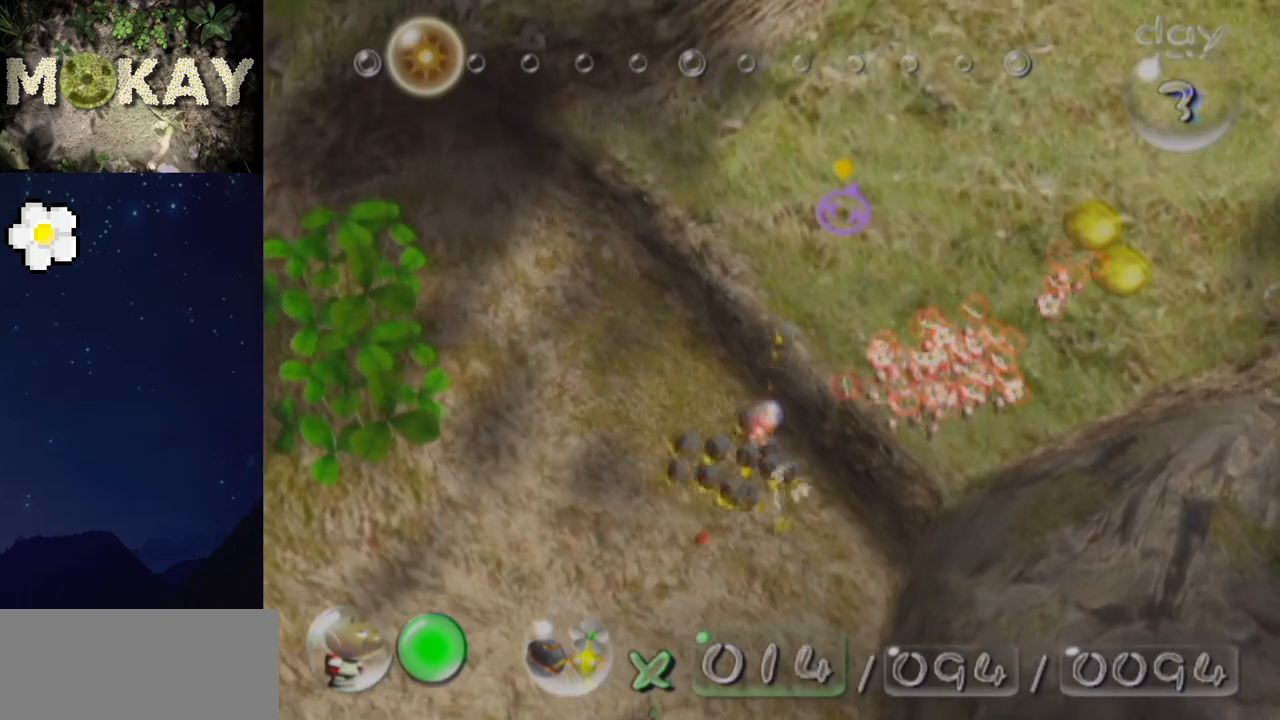
{"buttons": [], "left_stick": "center", "right_stick": "center", "events": [[100, "A", "up"], [133, "right_stick", "center"], [300, "A", "down"], [400, "A", "up"]]}
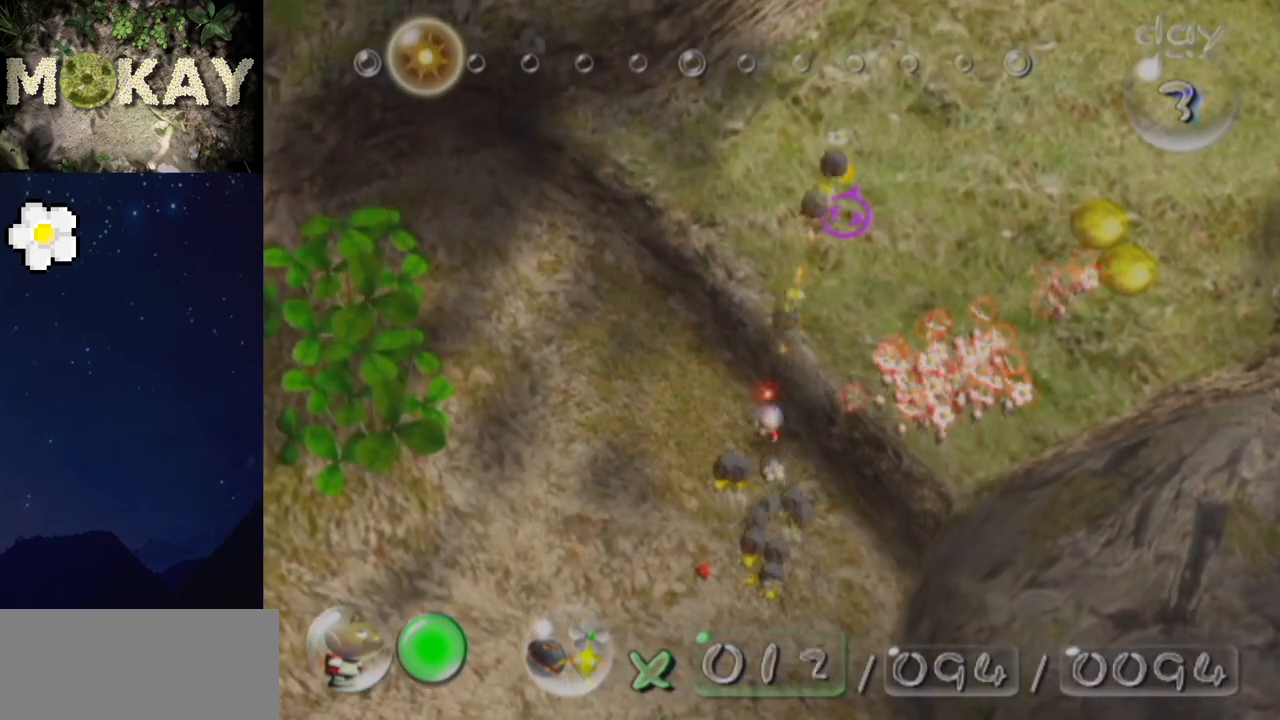
{"buttons": ["L1"], "left_stick": "left", "right_stick": "left", "events": [[133, "right_stick", "left"], [167, "L1", "down"], [167, "left_stick", "down-left"], [500, "left_stick", "left"]]}
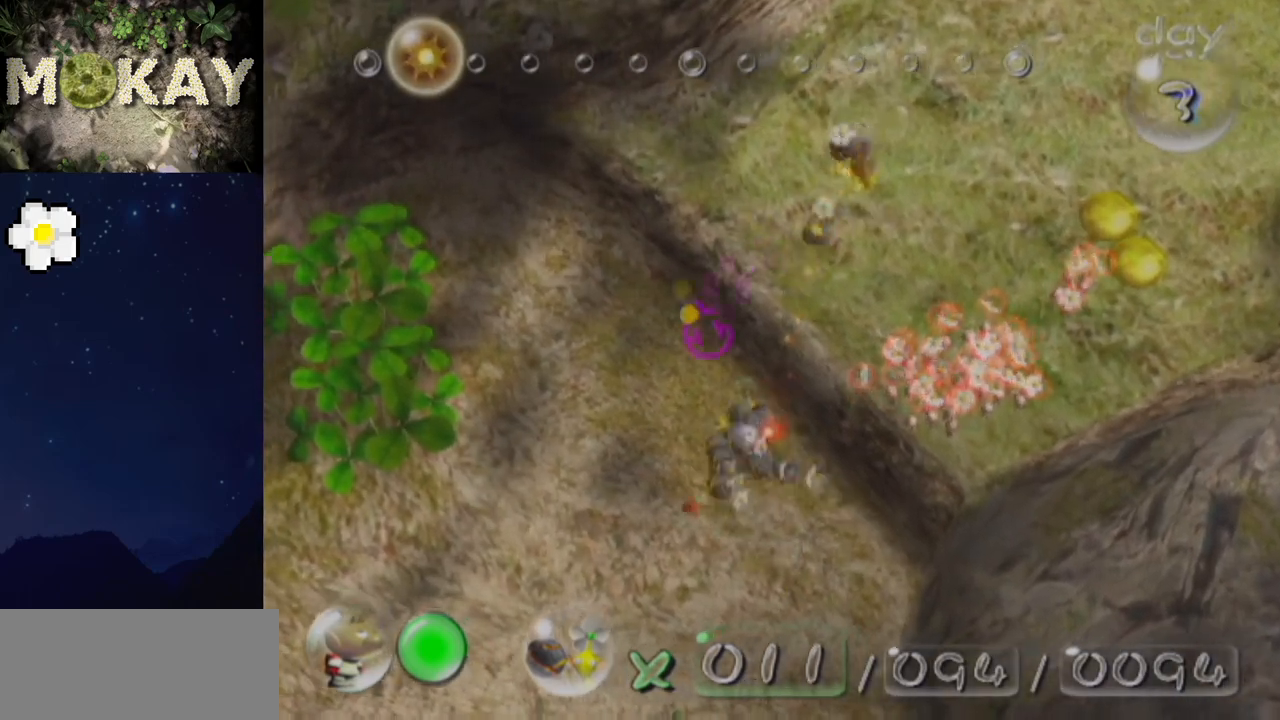
{"buttons": ["L1"], "left_stick": "left", "right_stick": "left", "events": []}
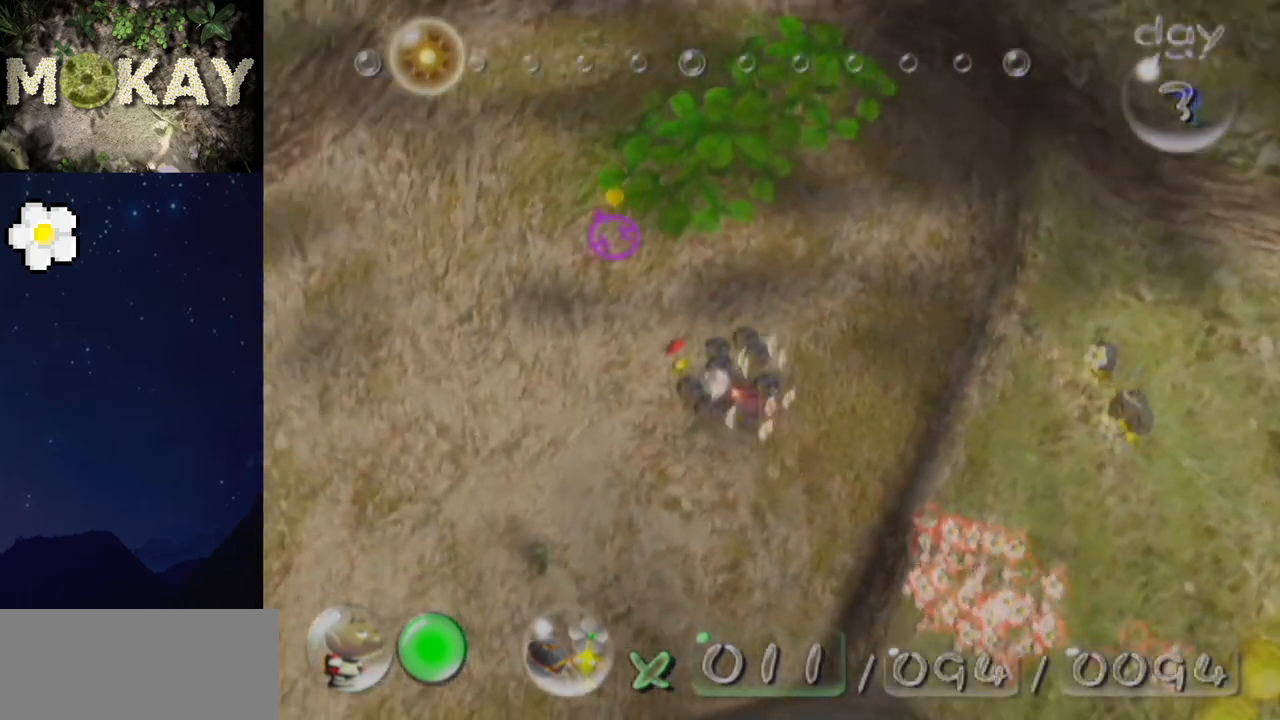
{"buttons": [], "left_stick": "right", "right_stick": "left", "events": [[367, "L1", "up"], [433, "left_stick", "center"], [500, "left_stick", "right"]]}
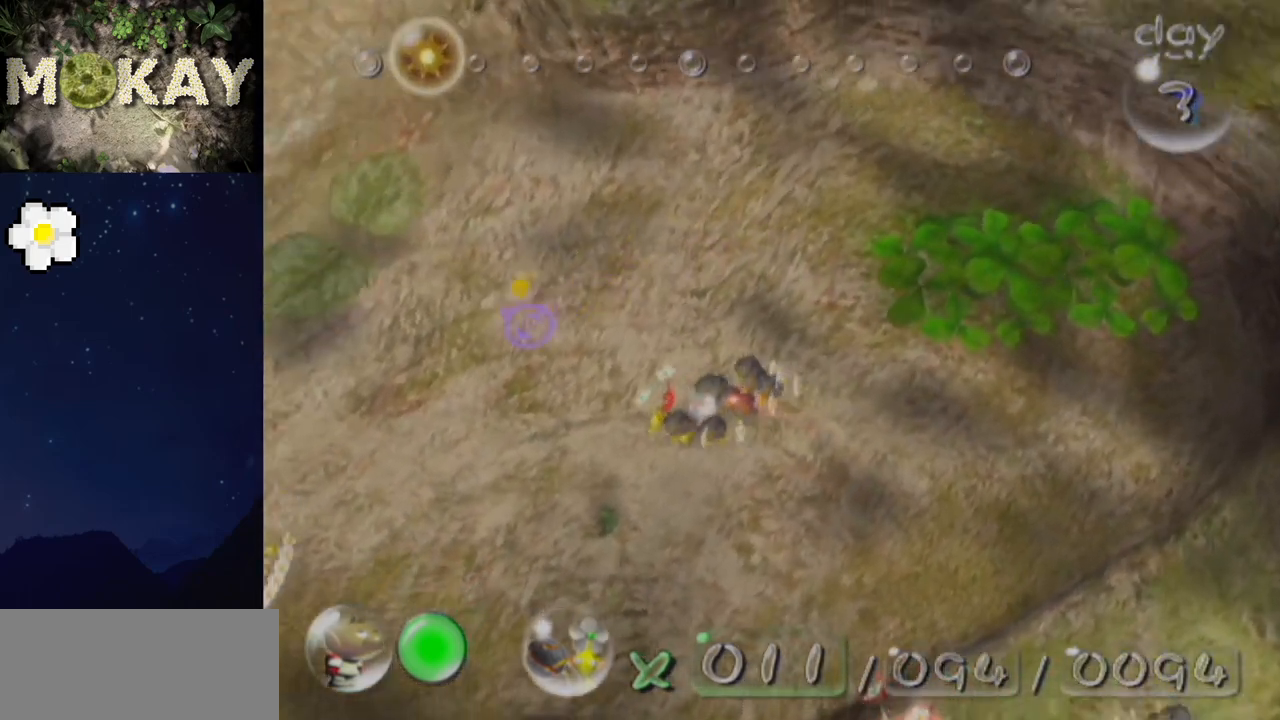
{"buttons": [], "left_stick": "down", "right_stick": "up", "events": [[100, "X", "down"], [200, "X", "up"], [200, "left_stick", "center"], [233, "right_stick", "up-left"], [367, "right_stick", "up"], [400, "left_stick", "down"]]}
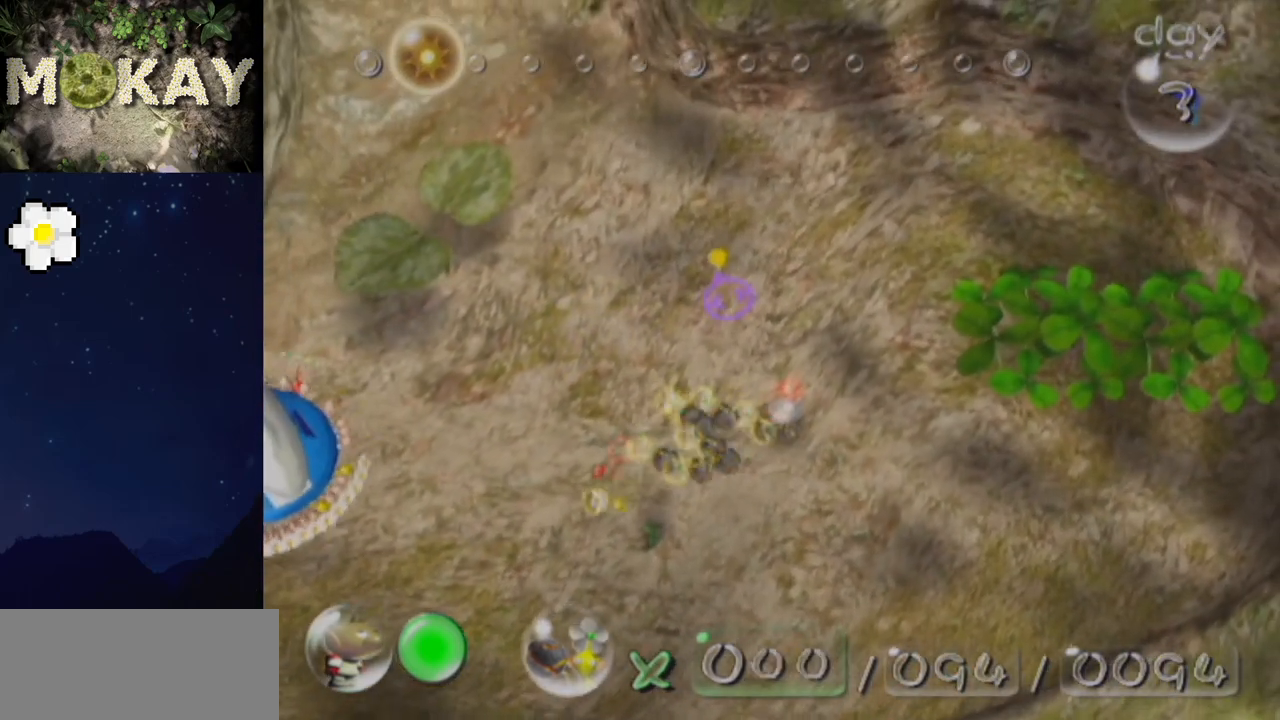
{"buttons": [], "left_stick": "right", "right_stick": "up", "events": [[67, "left_stick", "center"], [100, "B", "down"], [100, "right_stick", "up-right"], [200, "left_stick", "down"], [300, "left_stick", "center"], [433, "B", "up"], [433, "left_stick", "right"], [467, "right_stick", "up"]]}
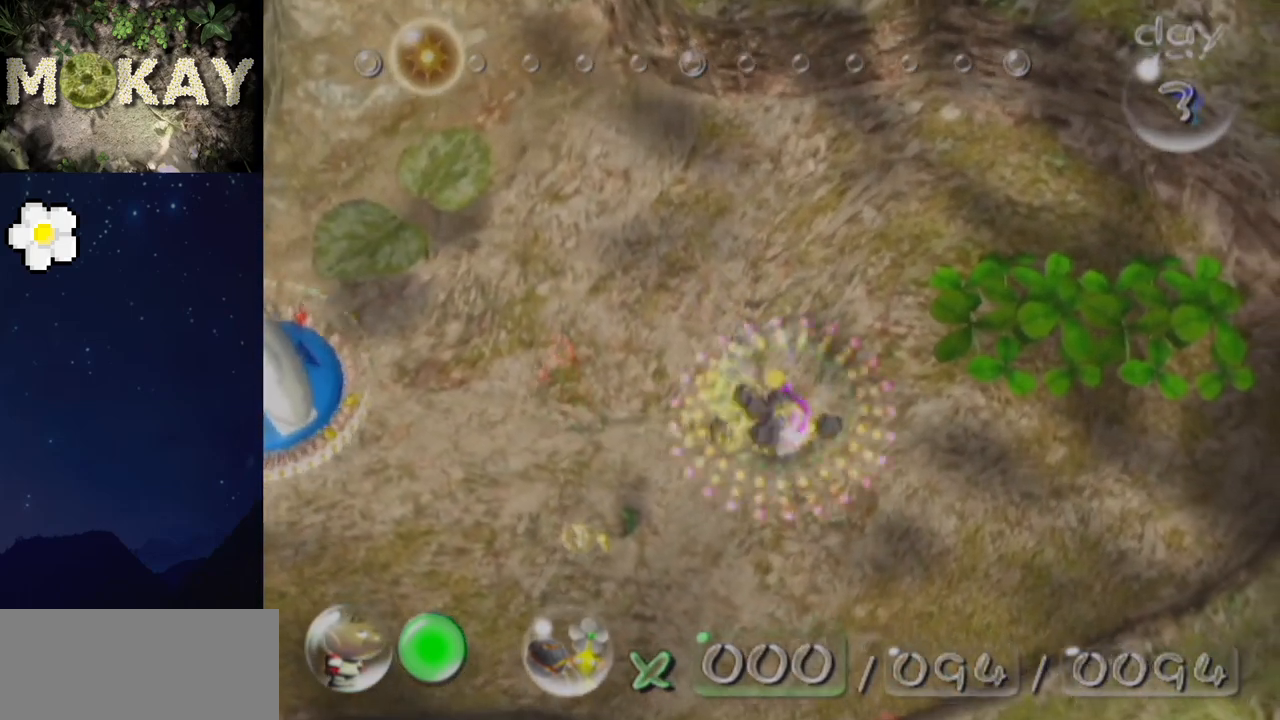
{"buttons": [], "left_stick": "up-left", "right_stick": "up-left", "events": [[33, "left_stick", "center"], [167, "left_stick", "up-left"], [200, "right_stick", "up-left"]]}
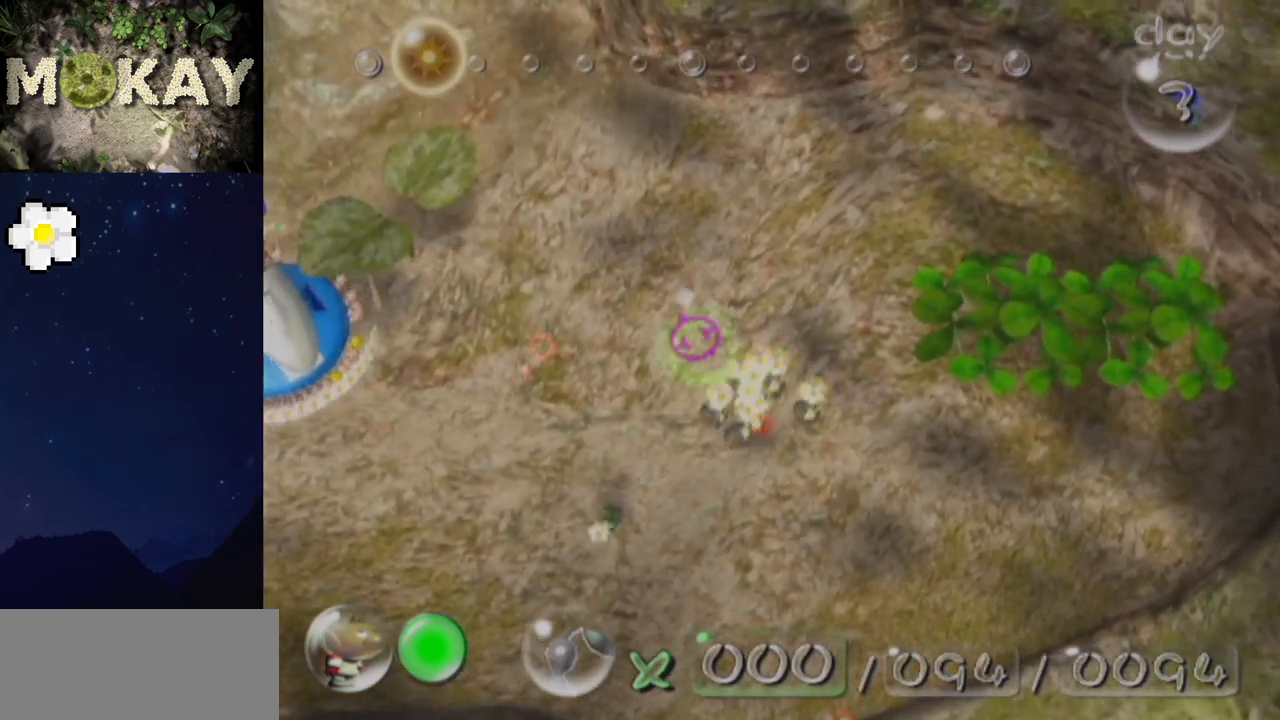
{"buttons": [], "left_stick": "up", "right_stick": "up-left", "events": [[67, "left_stick", "up"]]}
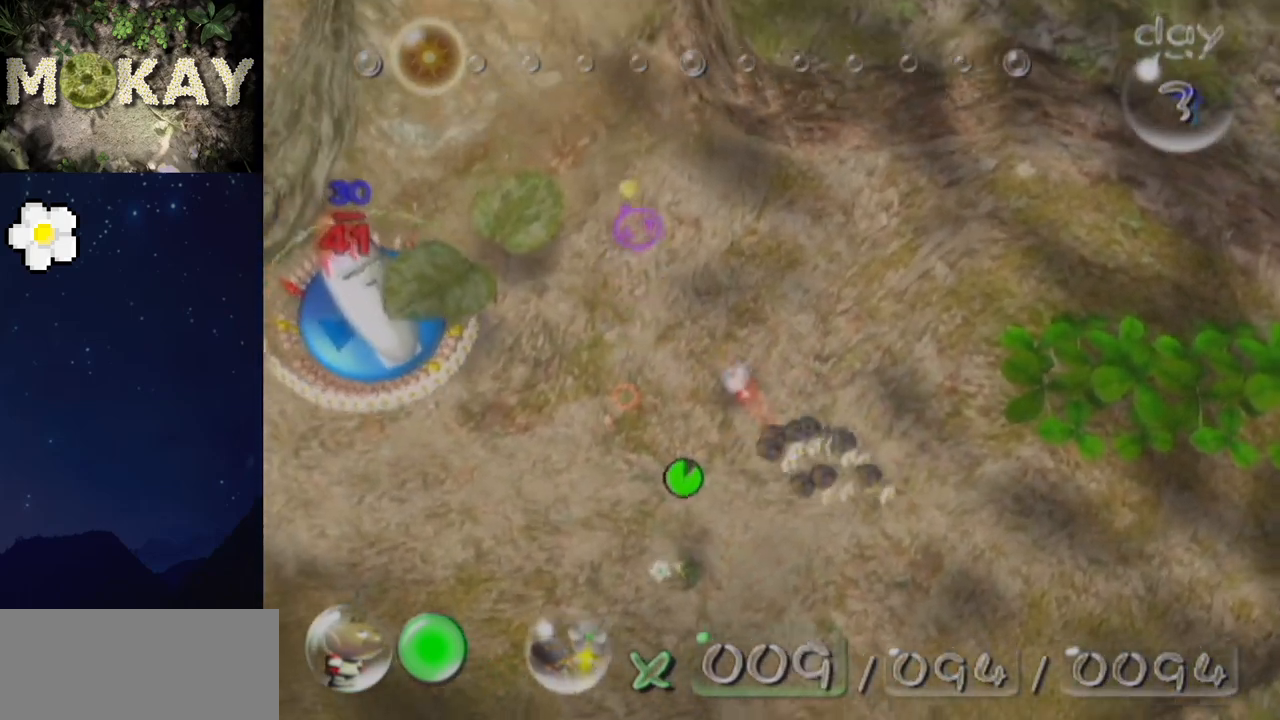
{"buttons": [], "left_stick": "up", "right_stick": "up", "events": [[300, "right_stick", "up"]]}
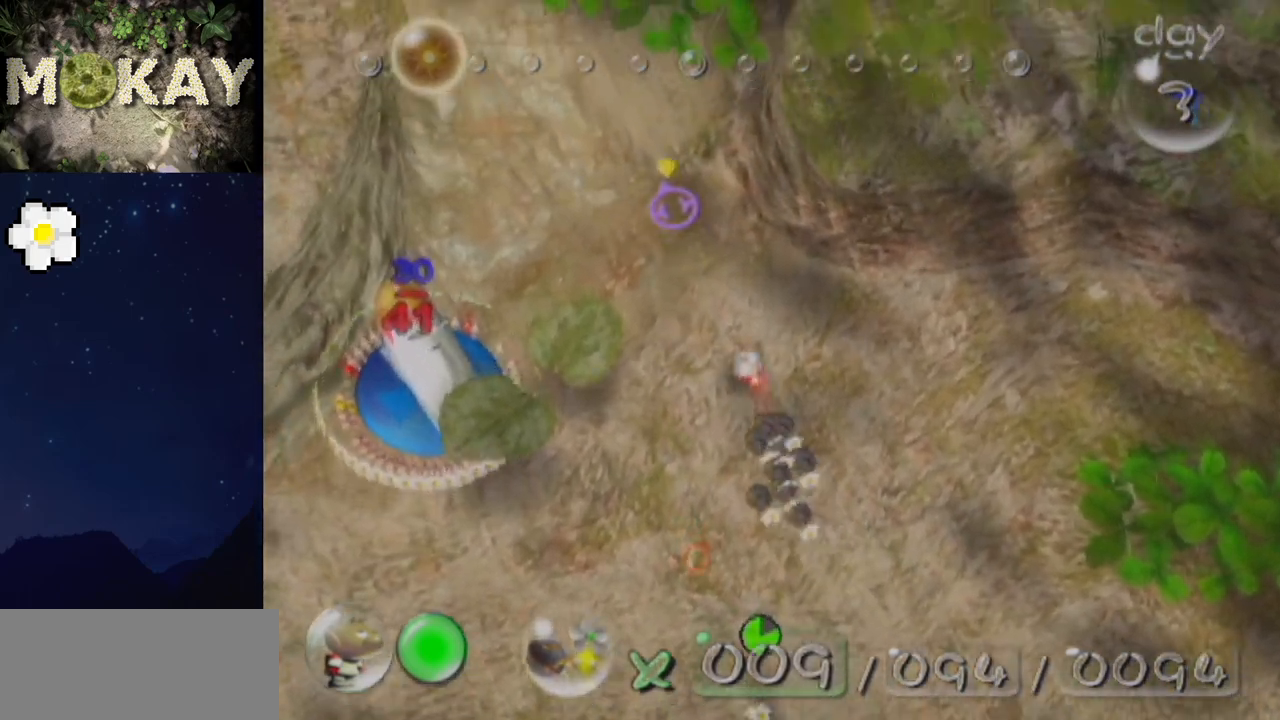
{"buttons": ["L1"], "left_stick": "up-right", "right_stick": "up", "events": [[300, "L1", "down"], [333, "left_stick", "up-right"]]}
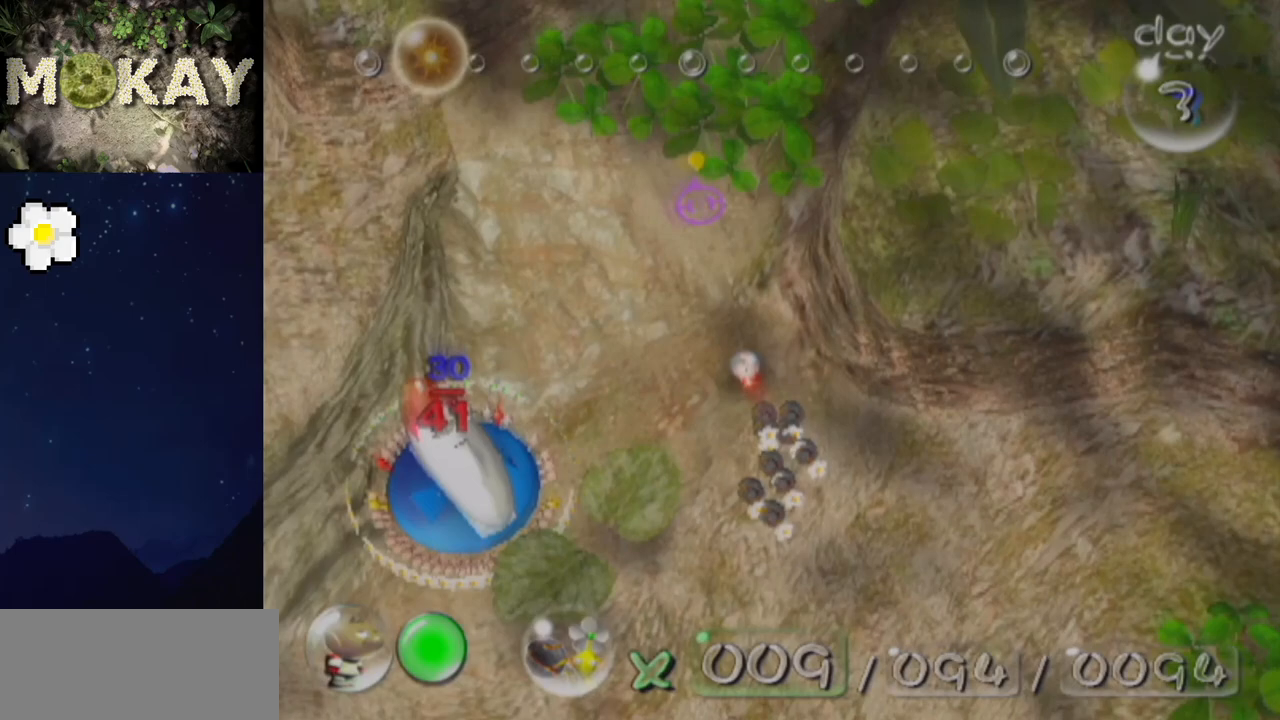
{"buttons": ["L1"], "left_stick": "up-right", "right_stick": "up", "events": []}
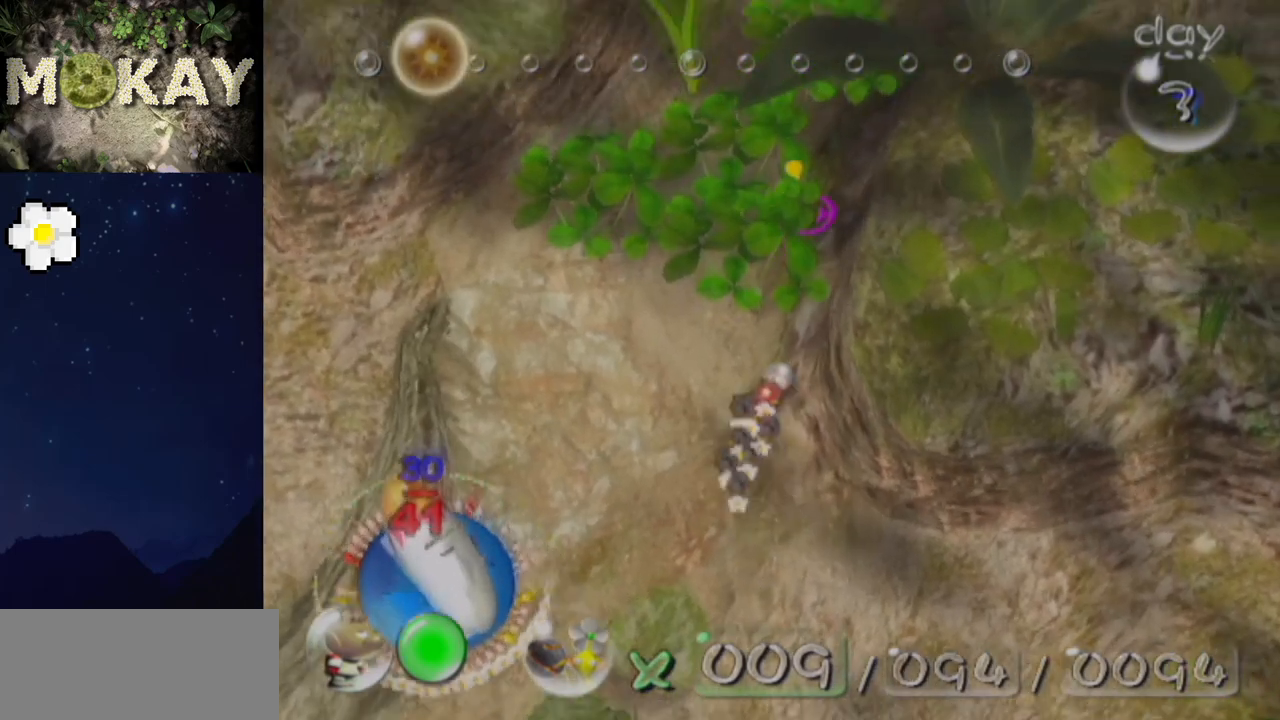
{"buttons": ["L1"], "left_stick": "up-right", "right_stick": "up", "events": [[133, "left_stick", "up"], [500, "left_stick", "up-right"]]}
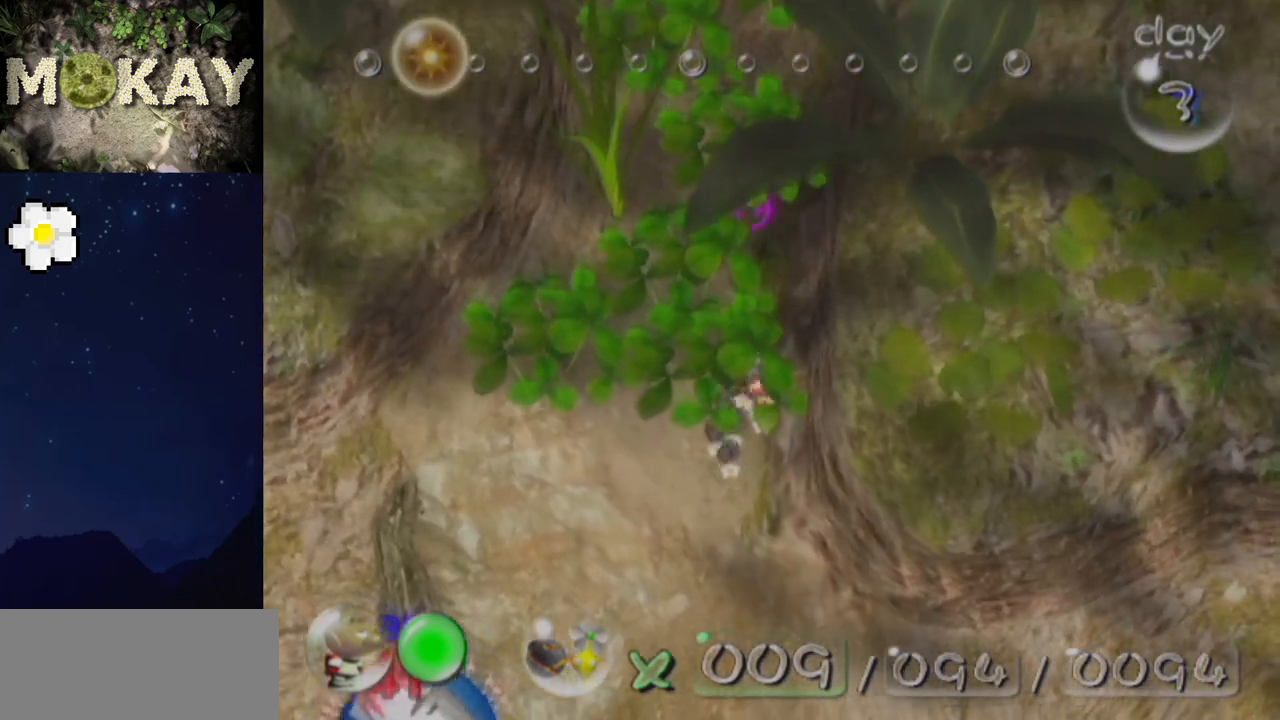
{"buttons": ["L1"], "left_stick": "up", "right_stick": "up", "events": [[500, "left_stick", "up"]]}
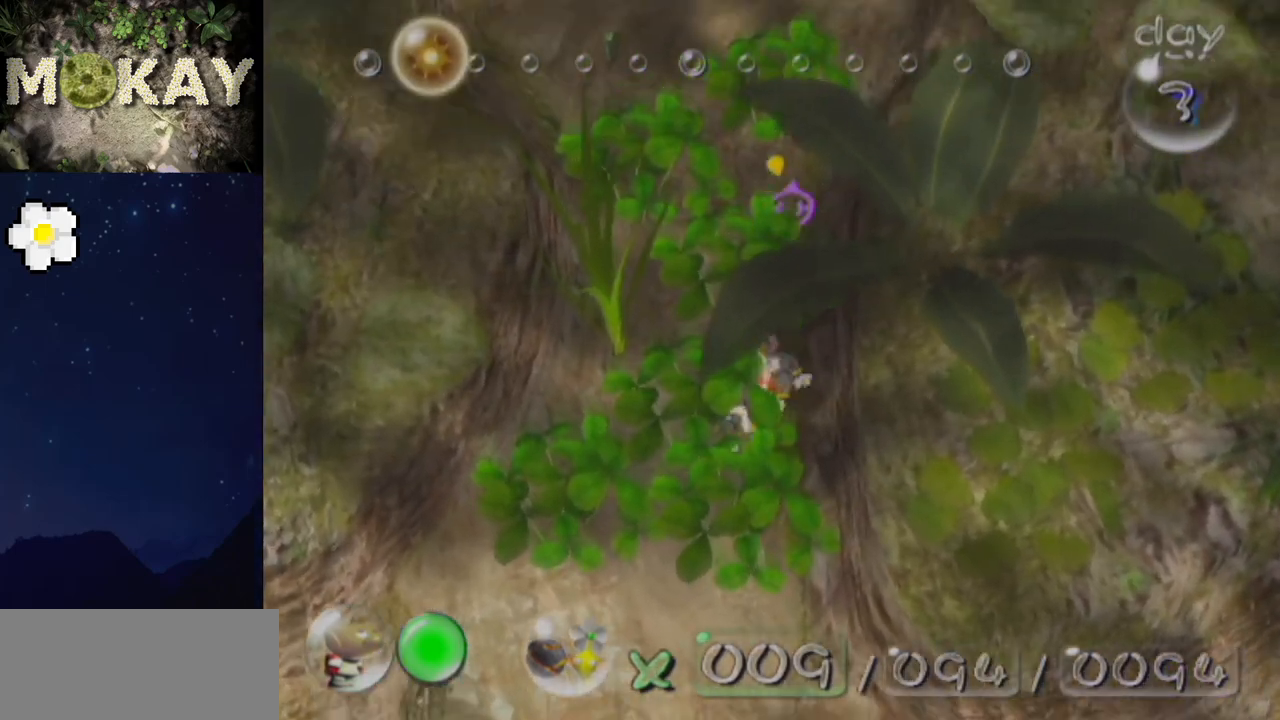
{"buttons": ["L1"], "left_stick": "up", "right_stick": "up", "events": []}
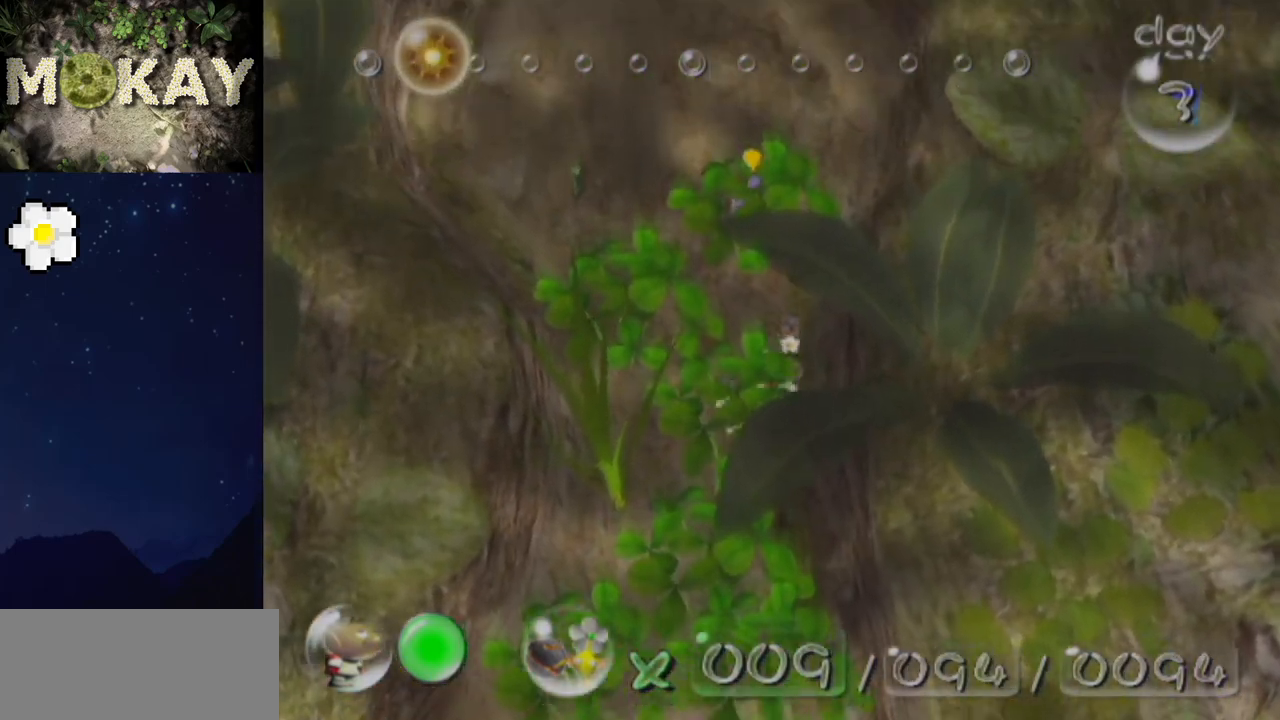
{"buttons": ["L1"], "left_stick": "up", "right_stick": "up", "events": []}
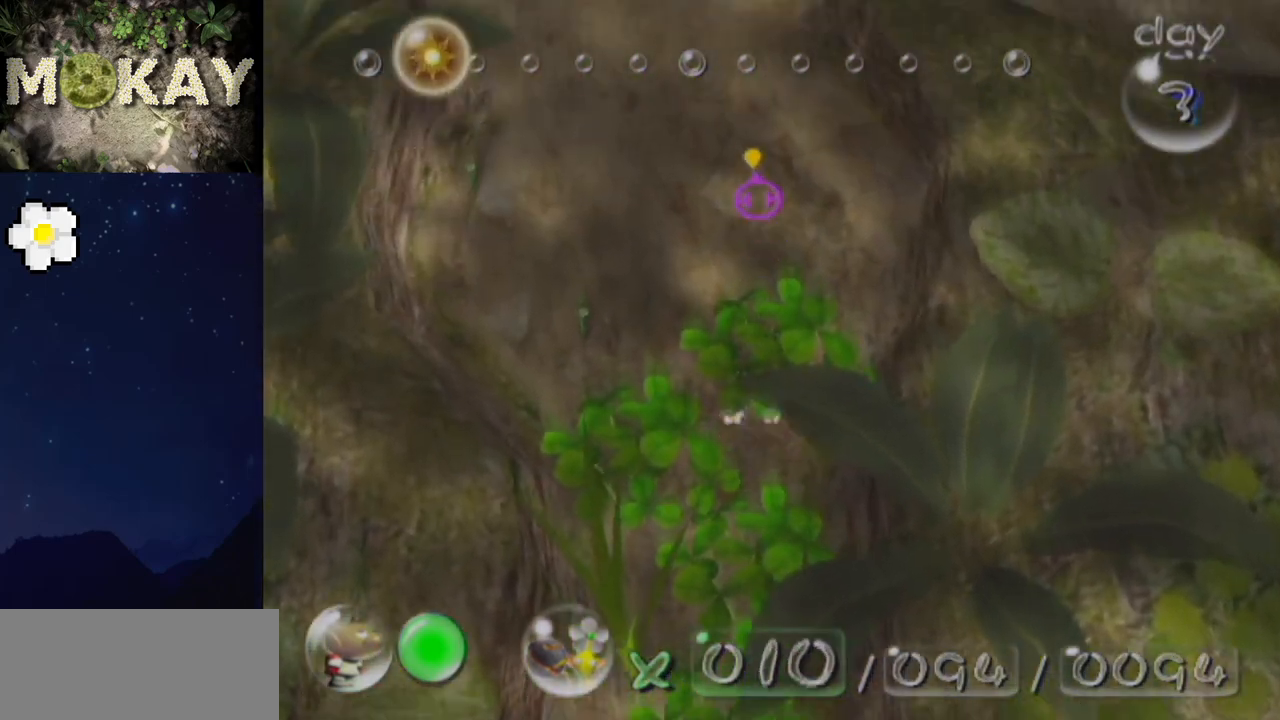
{"buttons": ["L1"], "left_stick": "up-right", "right_stick": "up", "events": [[467, "left_stick", "up-right"]]}
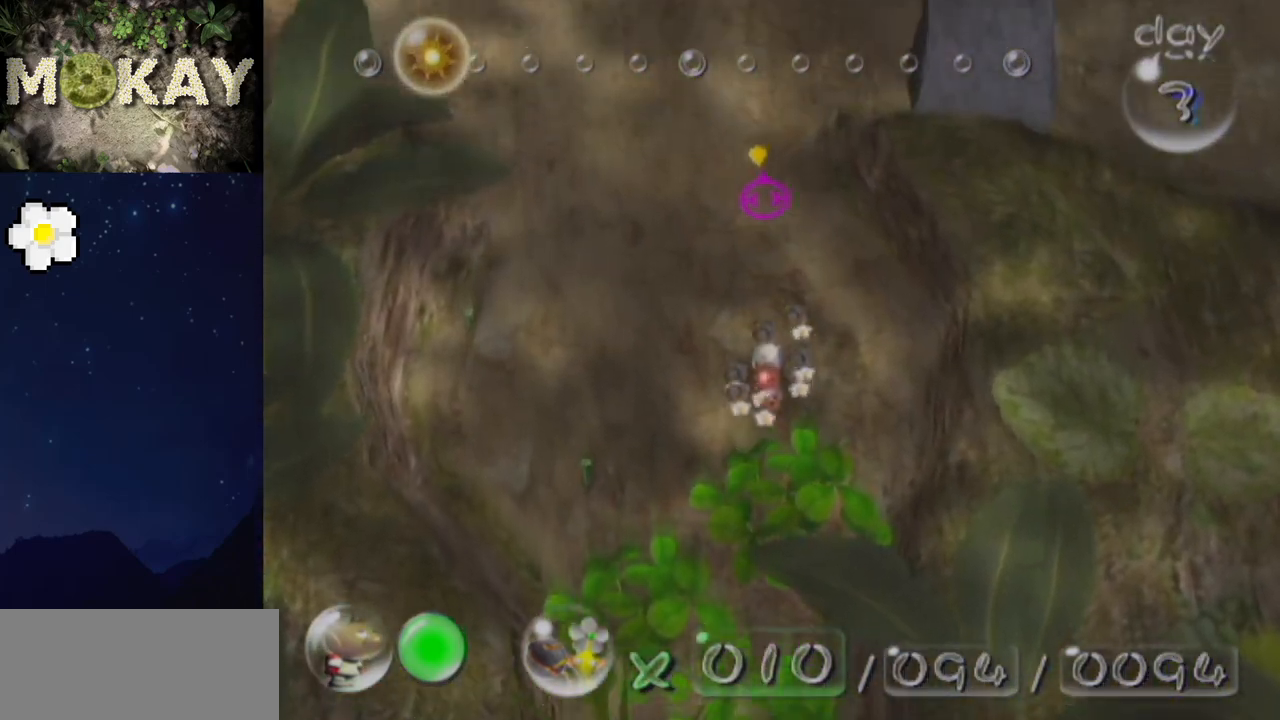
{"buttons": ["A"], "left_stick": "center", "right_stick": "up", "events": [[267, "L1", "up"], [300, "left_stick", "center"], [300, "right_stick", "center"], [333, "A", "down"], [400, "A", "up"], [467, "A", "down"], [467, "right_stick", "up"]]}
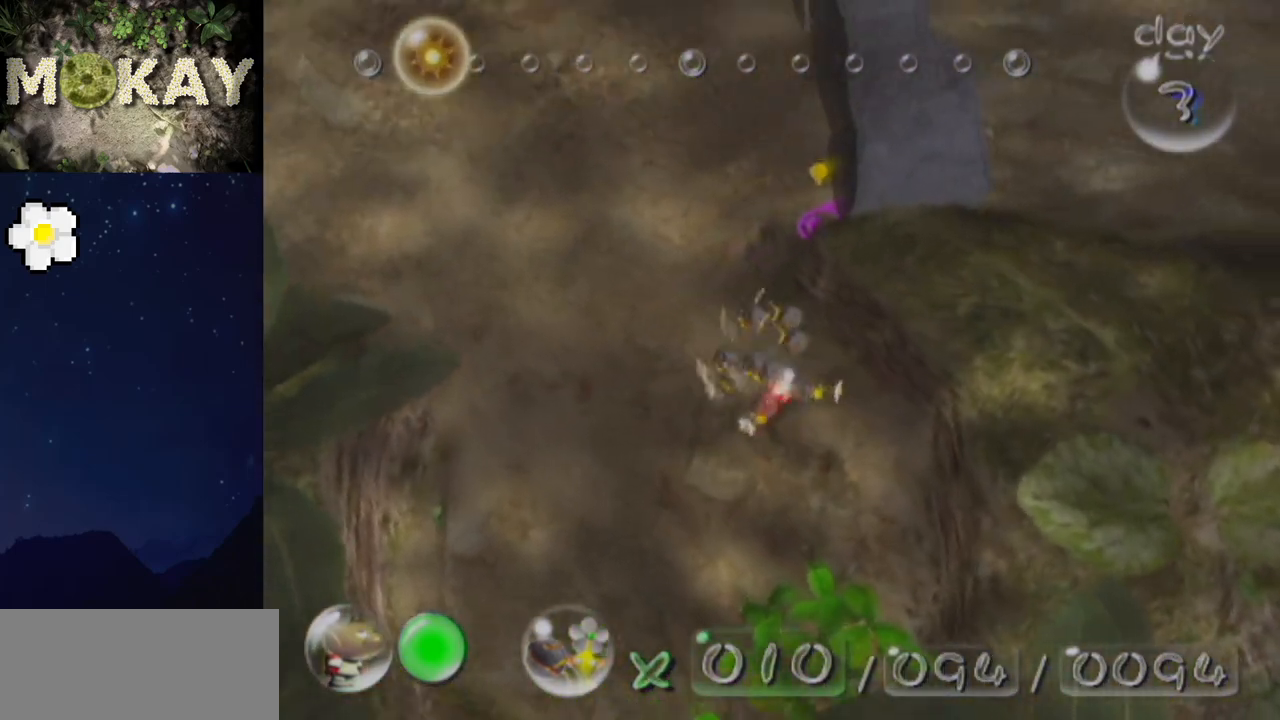
{"buttons": [], "left_stick": "center", "right_stick": "center", "events": [[33, "A", "up"], [100, "A", "down"], [167, "A", "up"], [200, "right_stick", "down-right"], [233, "A", "down"], [300, "A", "up"], [367, "A", "down"], [400, "right_stick", "center"], [433, "A", "up"]]}
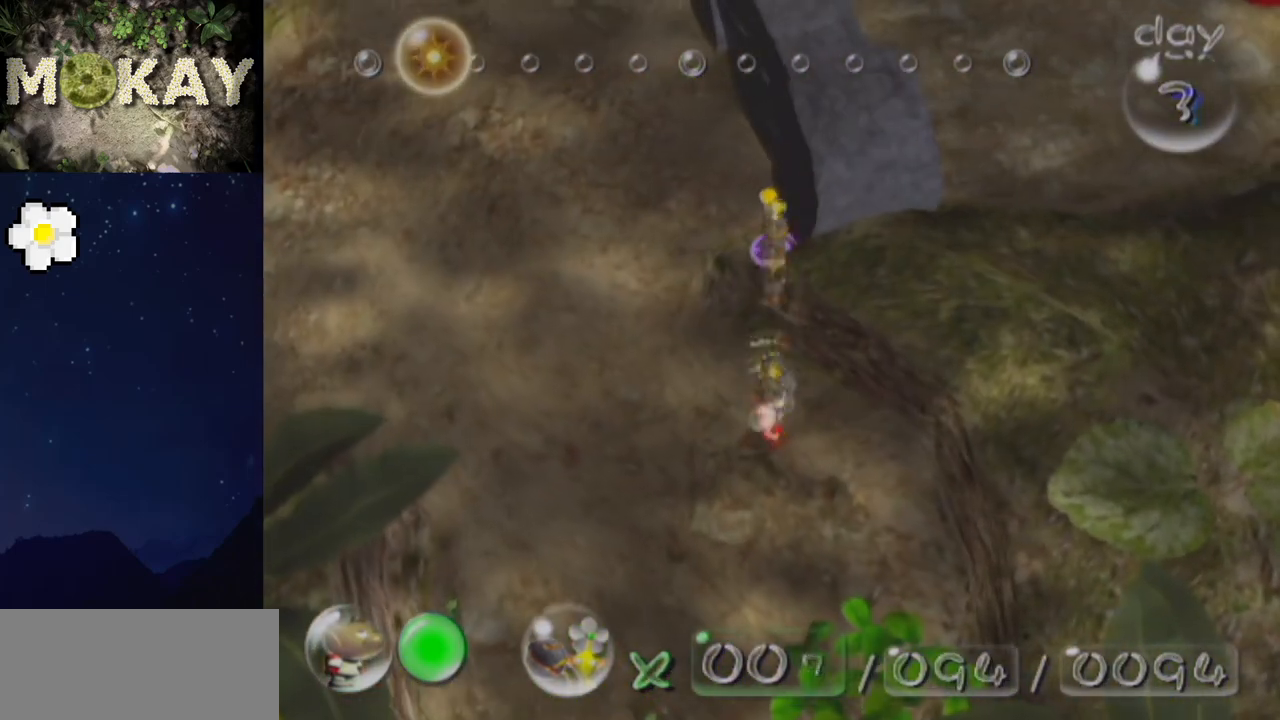
{"buttons": ["B"], "left_stick": "up-right", "right_stick": "center", "events": [[133, "left_stick", "left"], [400, "left_stick", "up-left"], [500, "B", "down"], [500, "left_stick", "up-right"]]}
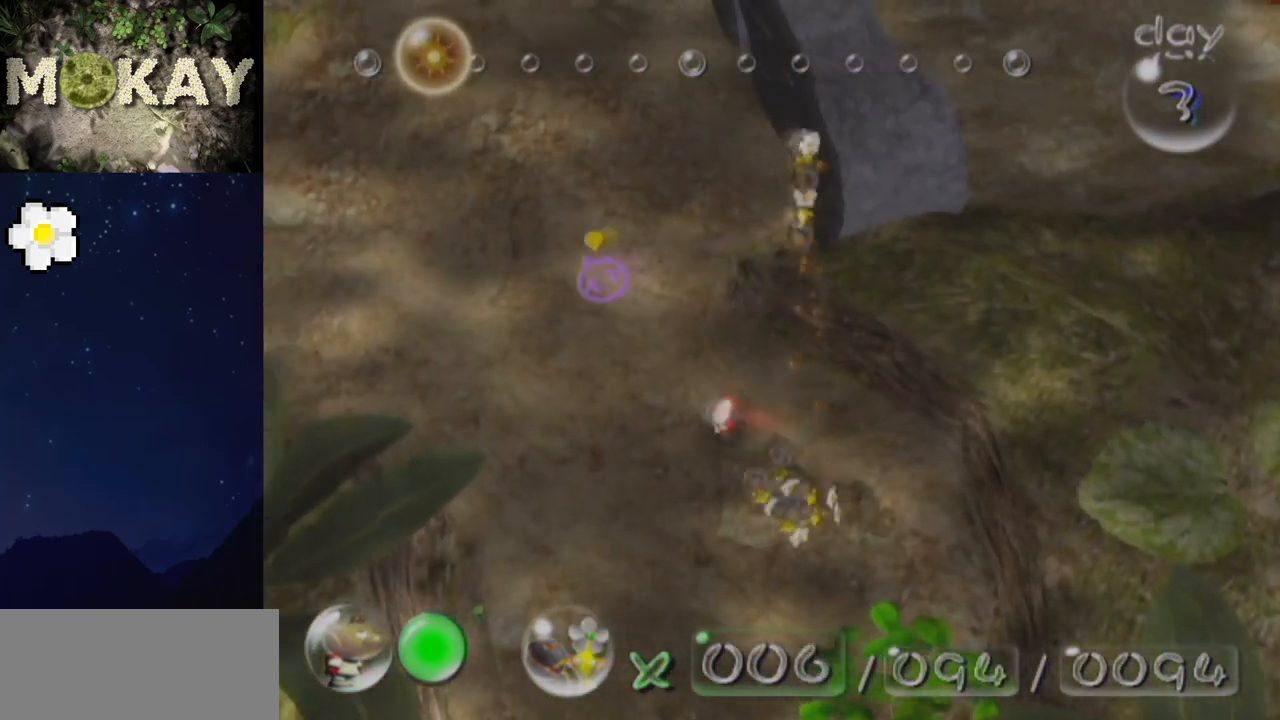
{"buttons": ["B"], "left_stick": "center", "right_stick": "up", "events": [[100, "left_stick", "right"], [267, "left_stick", "center"], [267, "right_stick", "up"], [367, "left_stick", "right"], [467, "left_stick", "center"]]}
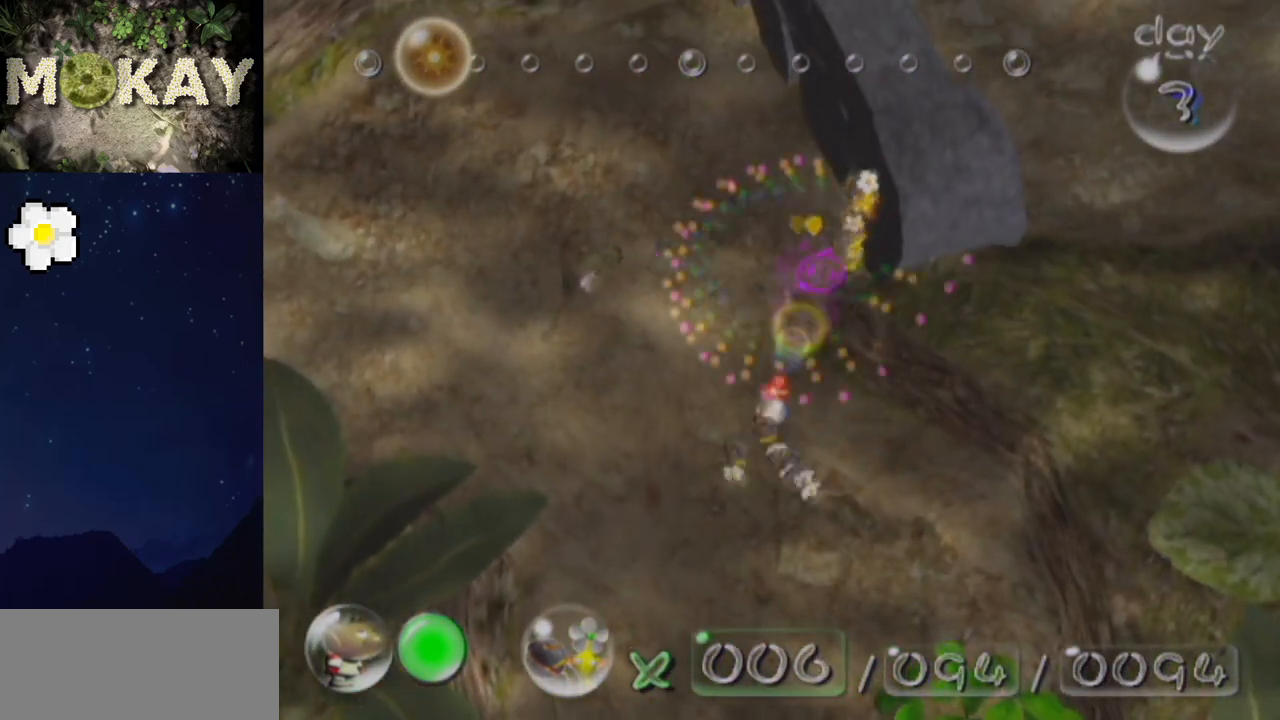
{"buttons": ["B"], "left_stick": "center", "right_stick": "center", "events": [[33, "right_stick", "center"], [133, "left_stick", "up"], [267, "left_stick", "center"]]}
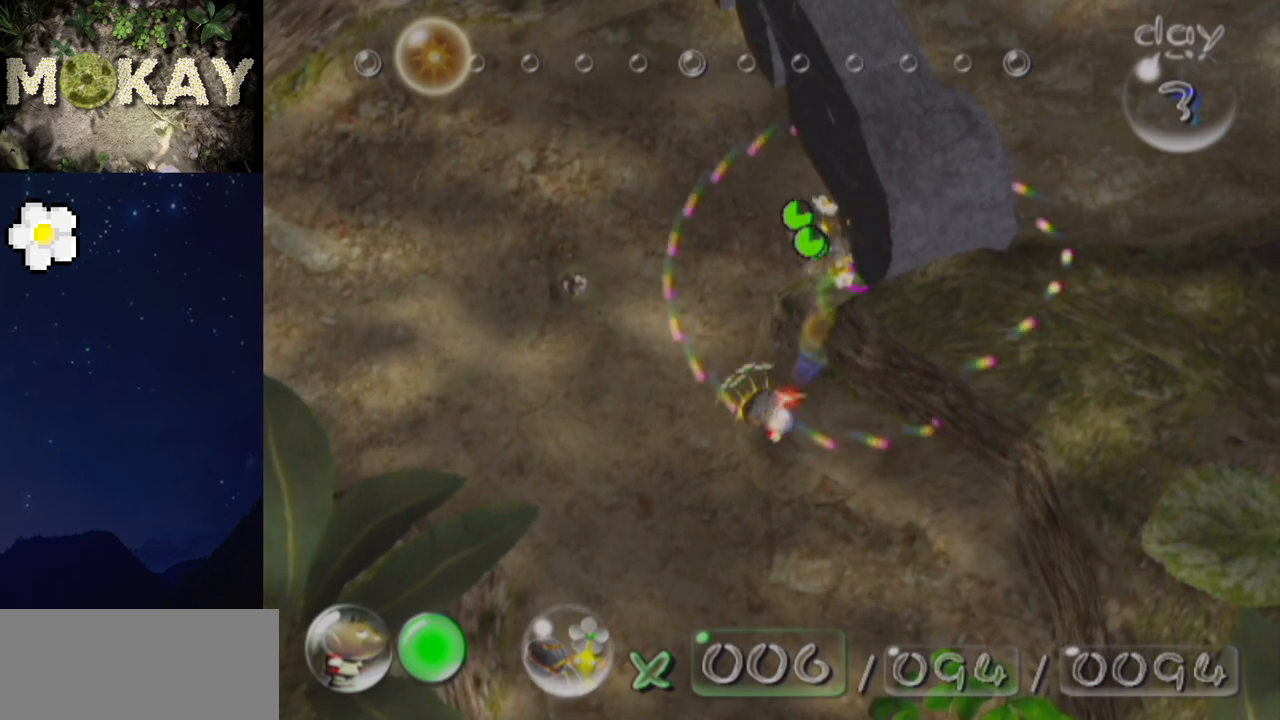
{"buttons": [], "left_stick": "down-right", "right_stick": "down", "events": [[33, "left_stick", "up-left"], [33, "right_stick", "down-right"], [167, "left_stick", "down-right"], [233, "left_stick", "down"], [300, "B", "up"], [500, "left_stick", "down-right"], [500, "right_stick", "down"]]}
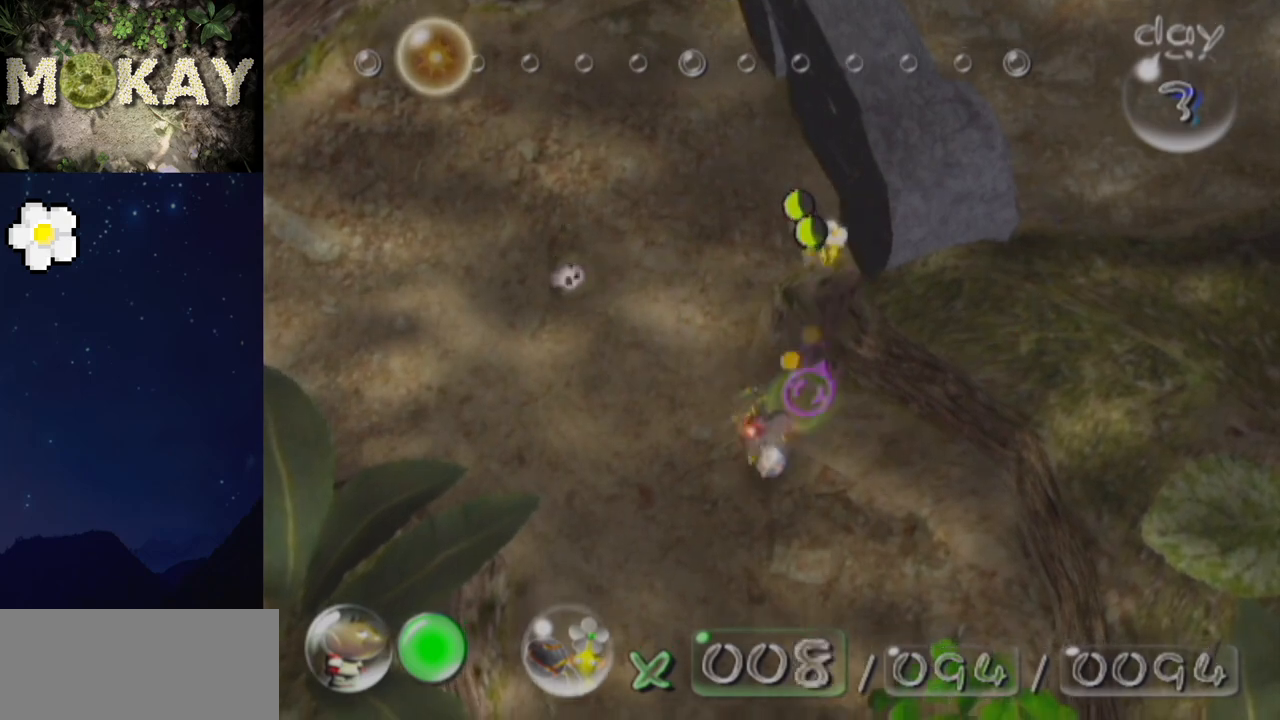
{"buttons": [], "left_stick": "up-right", "right_stick": "down-left", "events": [[200, "left_stick", "right"], [367, "right_stick", "down-left"], [467, "left_stick", "up-right"]]}
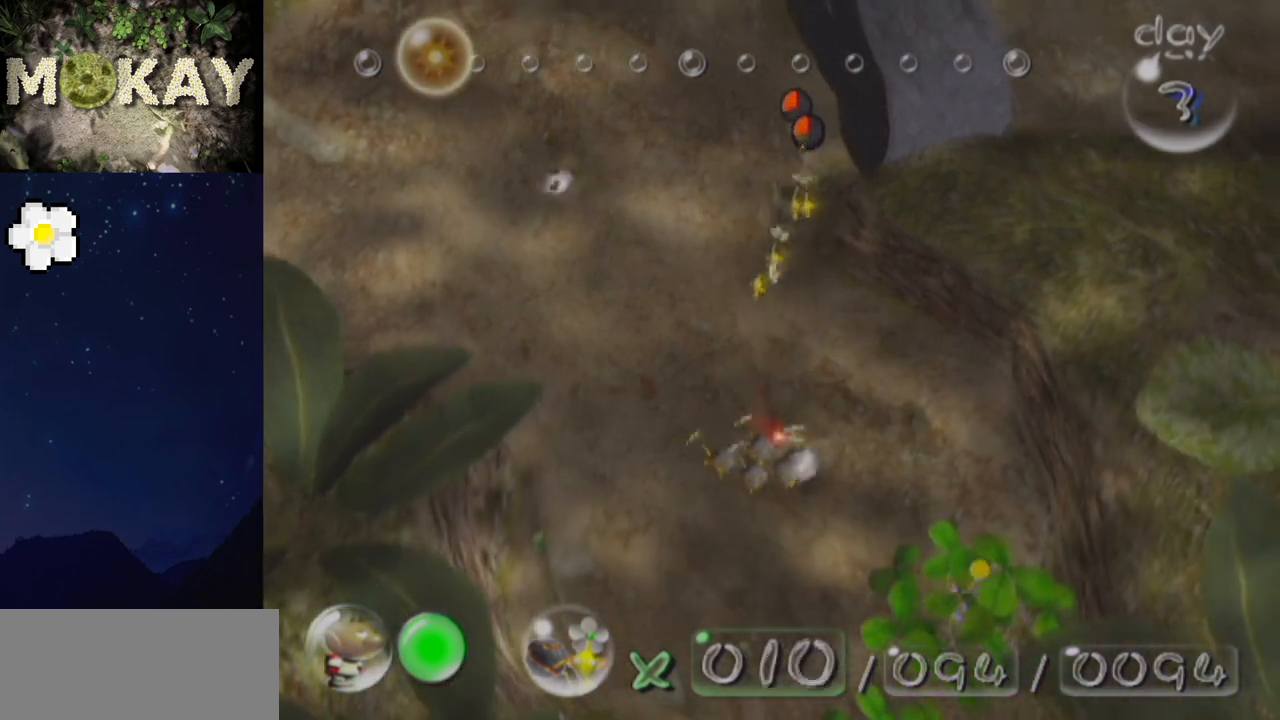
{"buttons": [], "left_stick": "left", "right_stick": "down-right", "events": [[200, "right_stick", "down"], [267, "left_stick", "up-left"], [367, "left_stick", "left"], [433, "right_stick", "down-right"]]}